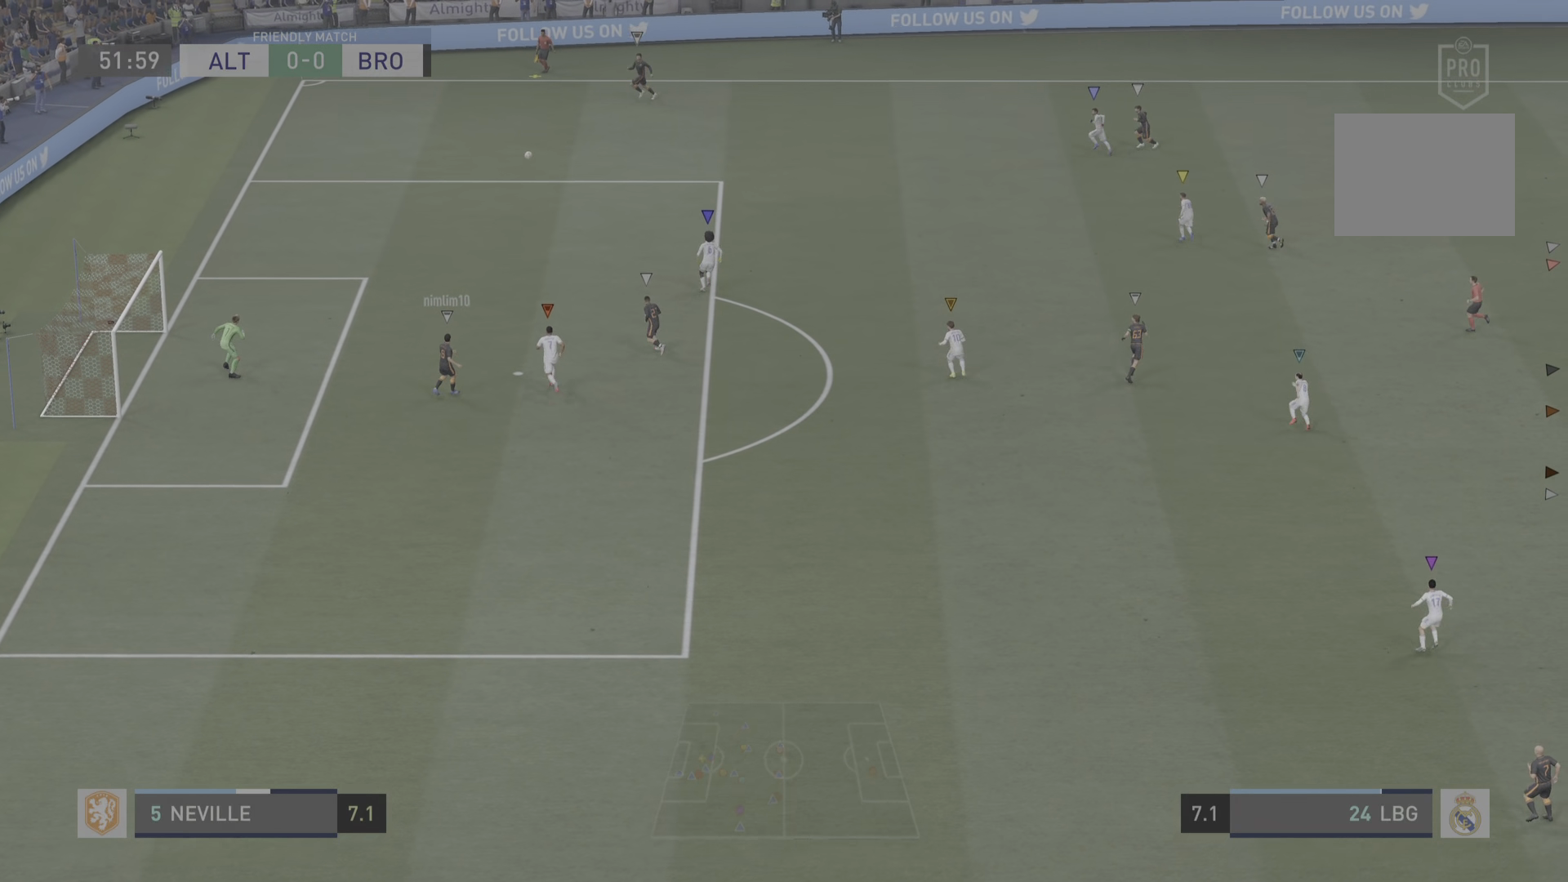
Gameplay with a controller (PlayStation layout); each line is a JSON object with the inputs held at the frame after it. "events" lists button and stick changes between this image and that frame as [ms after this image, input, new state], when the widget could be followed in between. Not read: L3 R3.
{"buttons": [], "left_stick": "up", "right_stick": "center", "events": [[67, "left_stick", "up"]]}
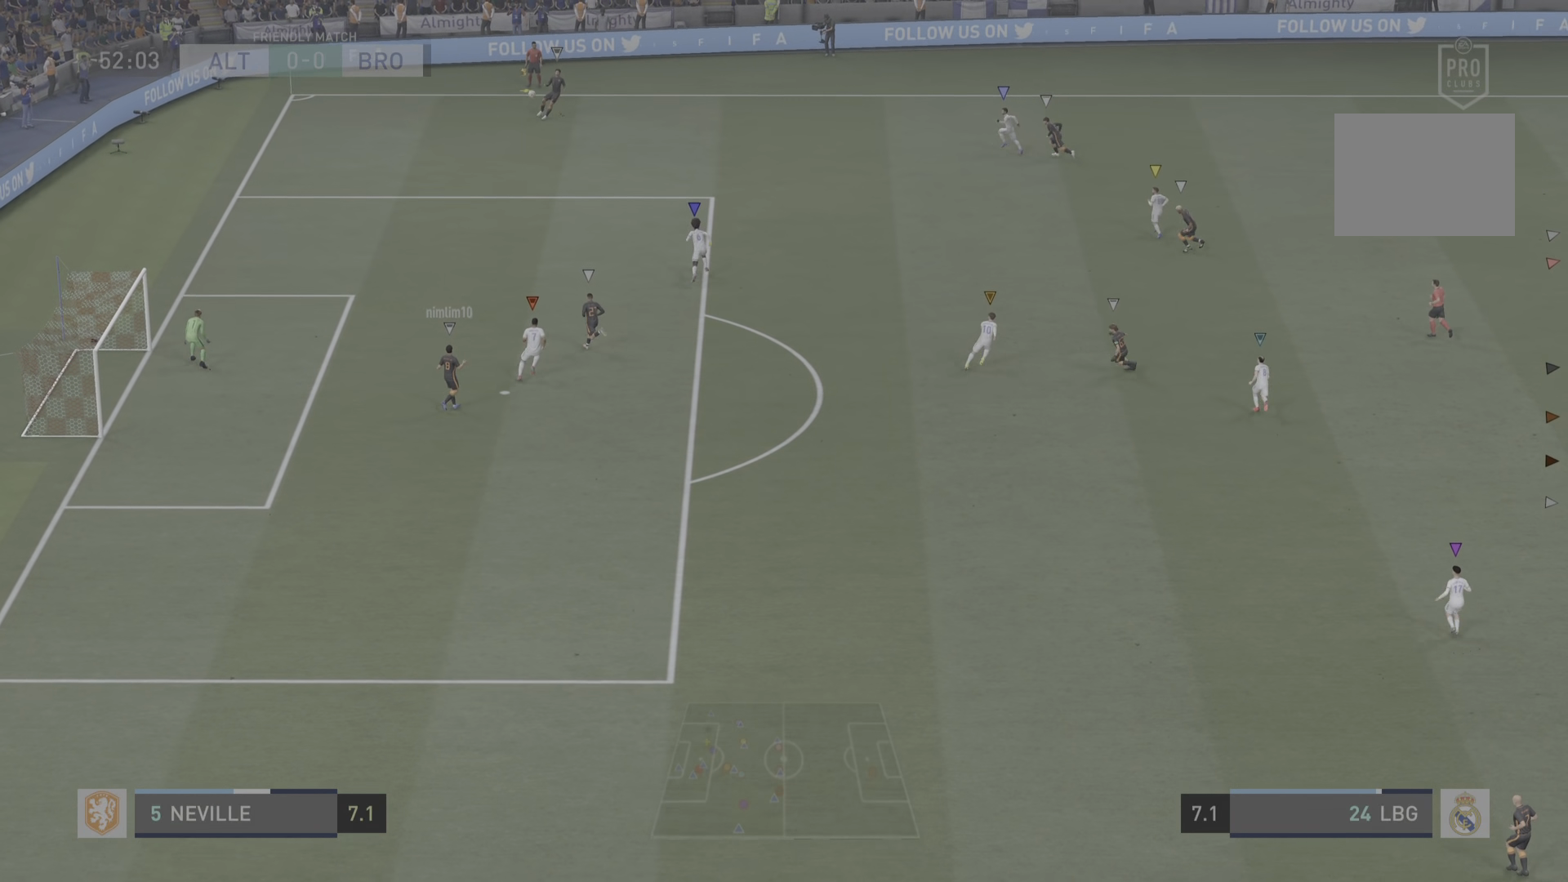
{"buttons": [], "left_stick": "up", "right_stick": "center", "events": []}
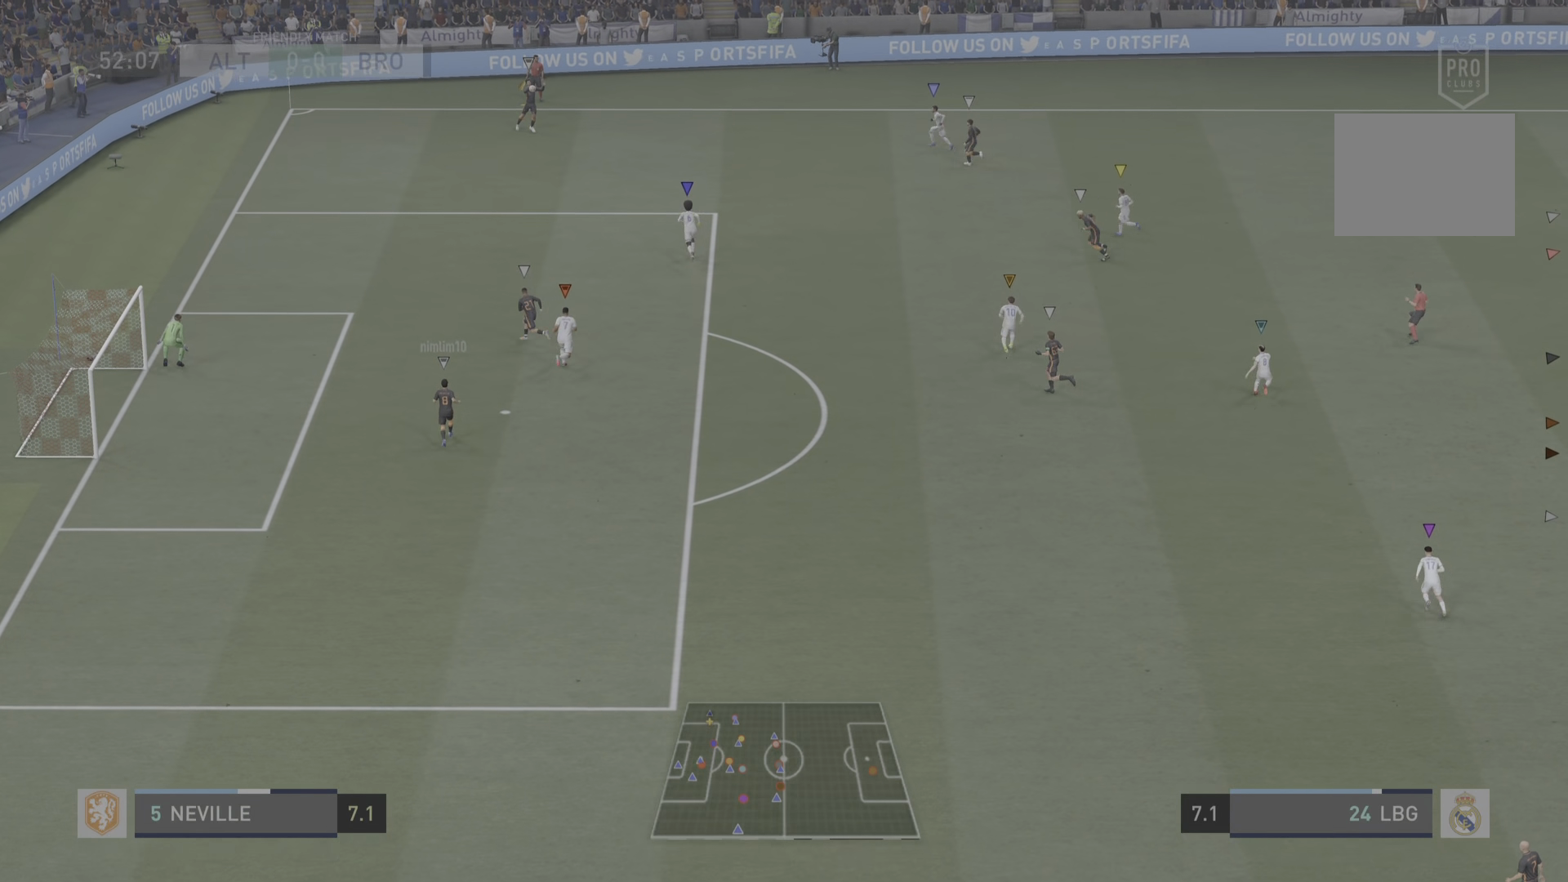
{"buttons": ["L2"], "left_stick": "up-right", "right_stick": "center", "events": [[300, "L2", "down"], [350, "left_stick", "center"], [417, "left_stick", "up-right"]]}
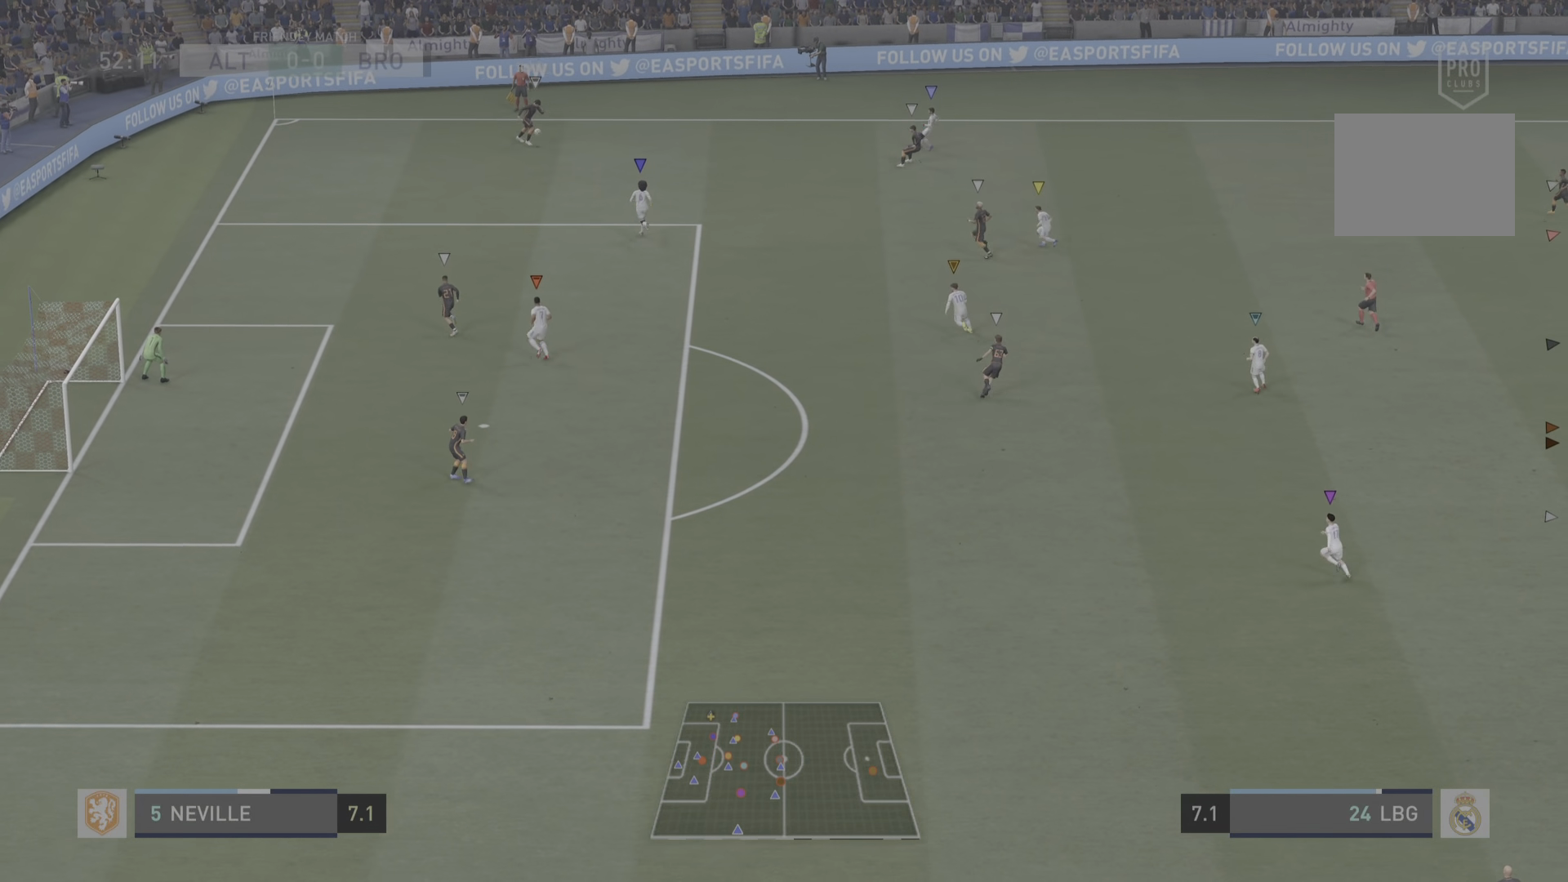
{"buttons": ["L2"], "left_stick": "up", "right_stick": "center", "events": [[83, "left_stick", "center"], [116, "L2", "up"], [350, "left_stick", "up"], [367, "L2", "down"]]}
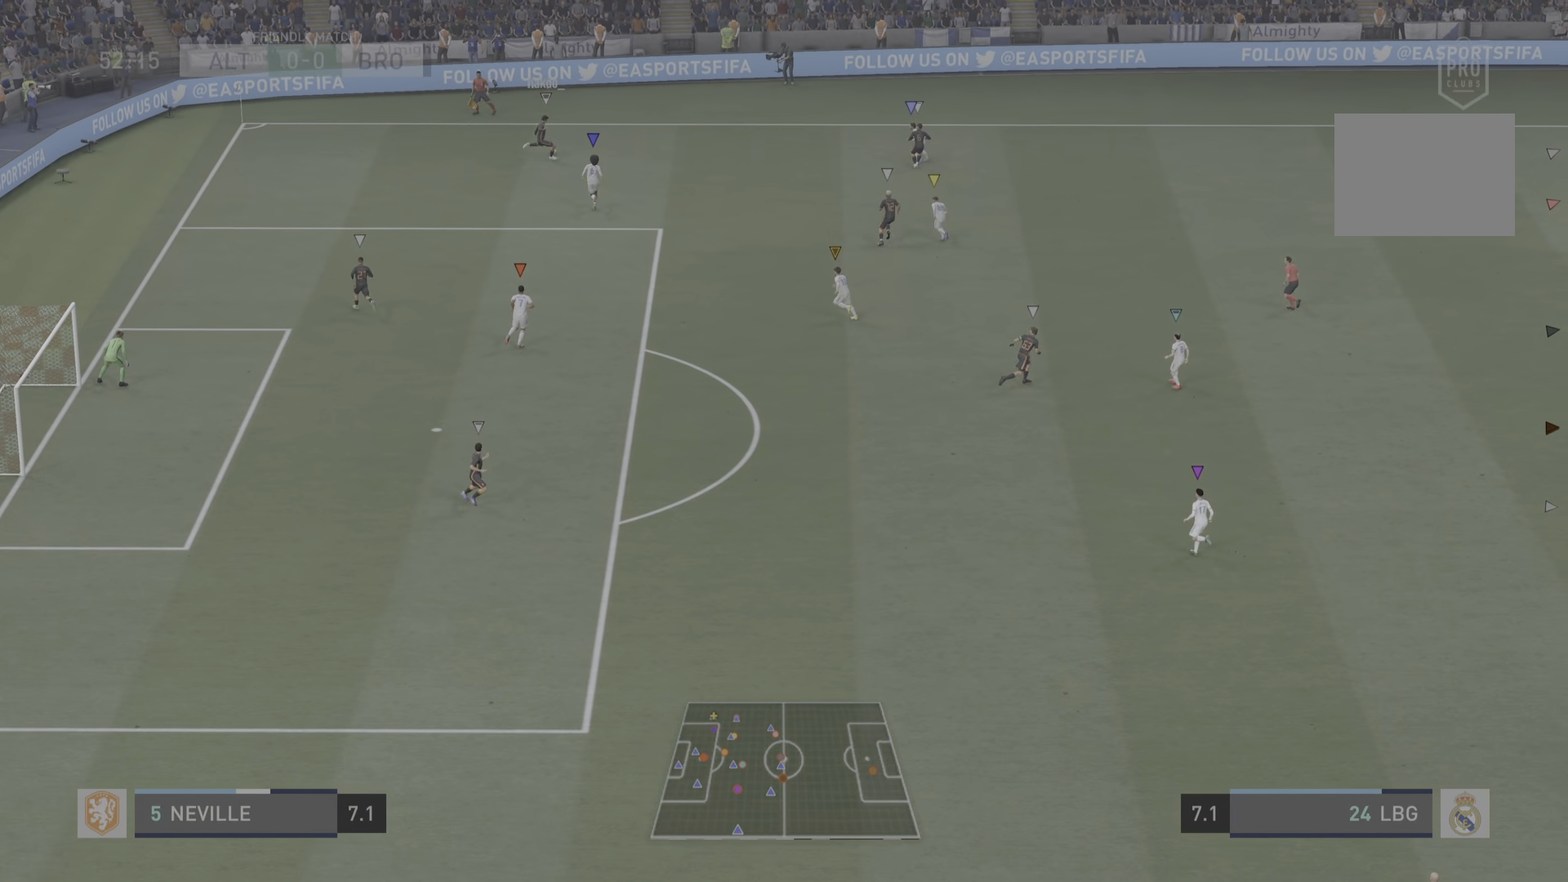
{"buttons": ["L2"], "left_stick": "up-right", "right_stick": "center", "events": [[217, "left_stick", "up-right"]]}
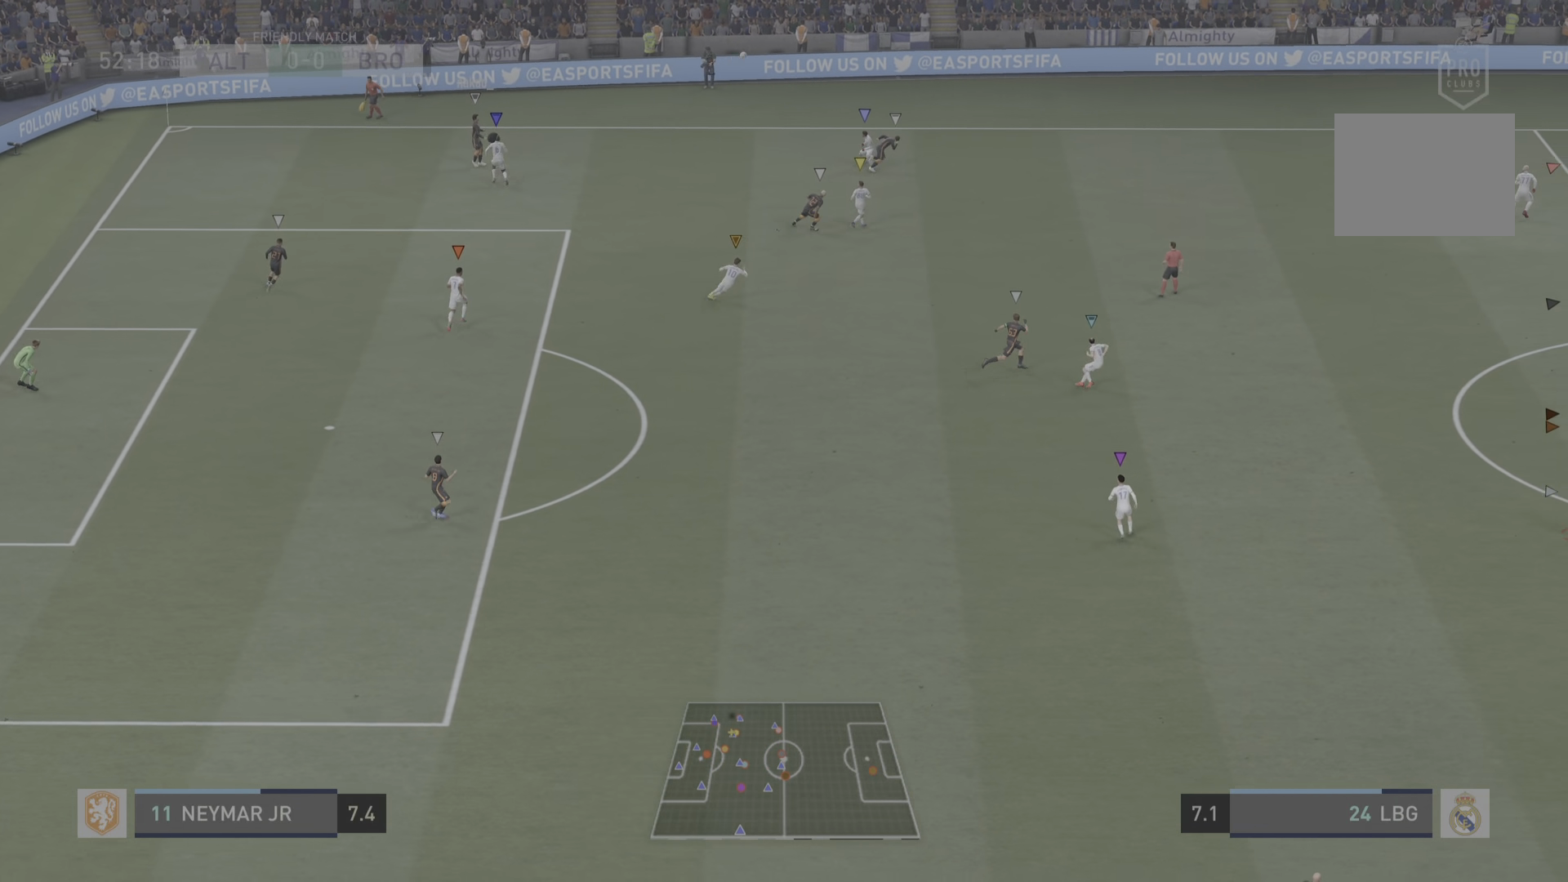
{"buttons": ["R2"], "left_stick": "up-right", "right_stick": "center", "events": [[16, "left_stick", "center"], [217, "left_stick", "up-right"], [283, "R2", "down"], [367, "L2", "up"]]}
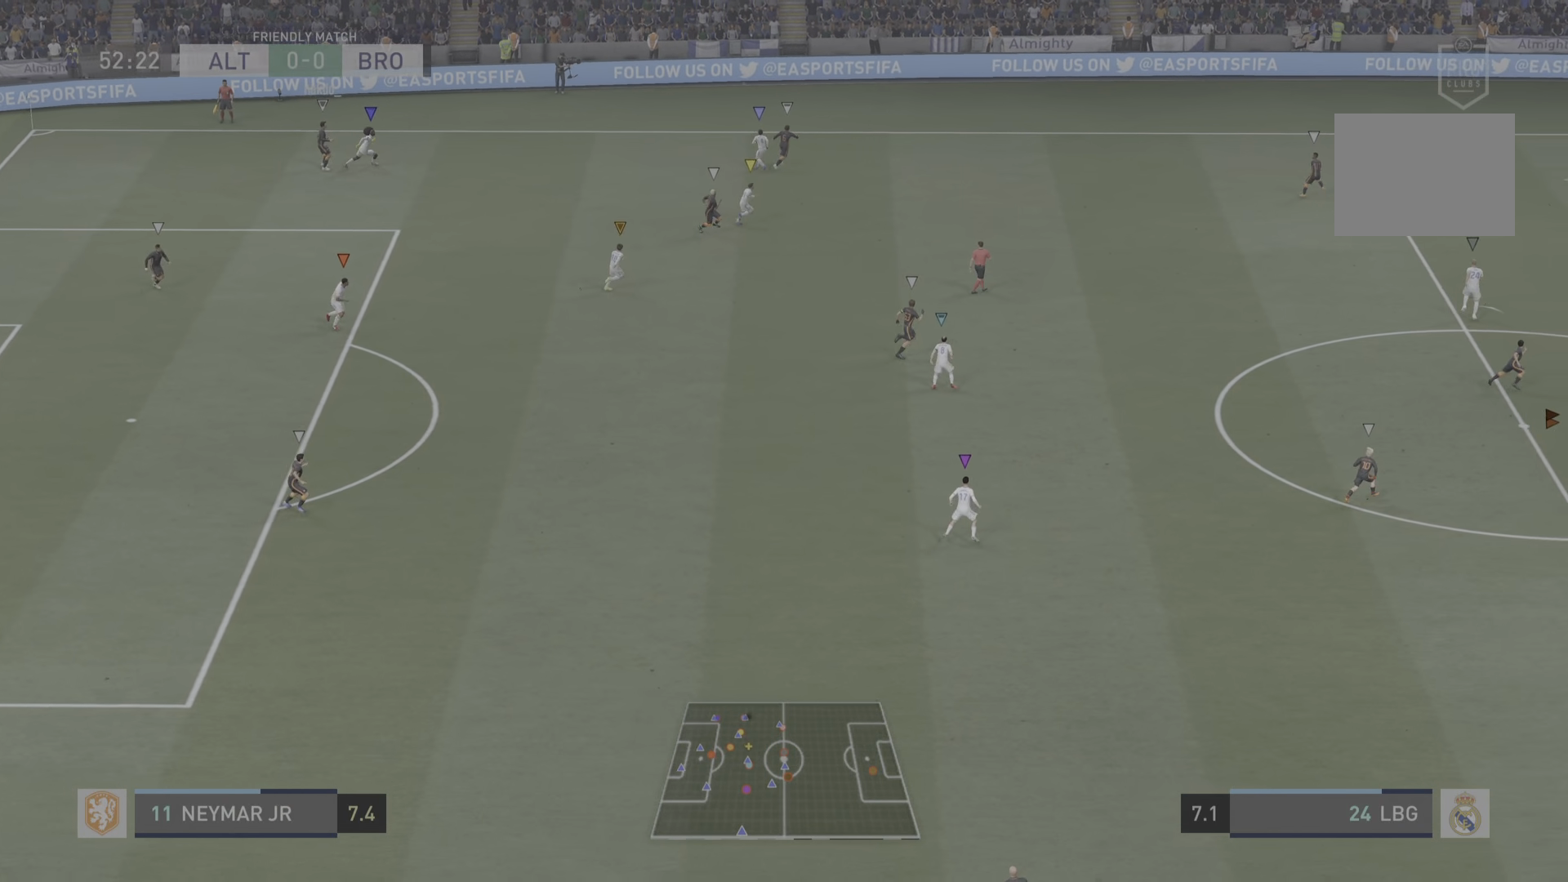
{"buttons": ["R2"], "left_stick": "up-right", "right_stick": "center", "events": []}
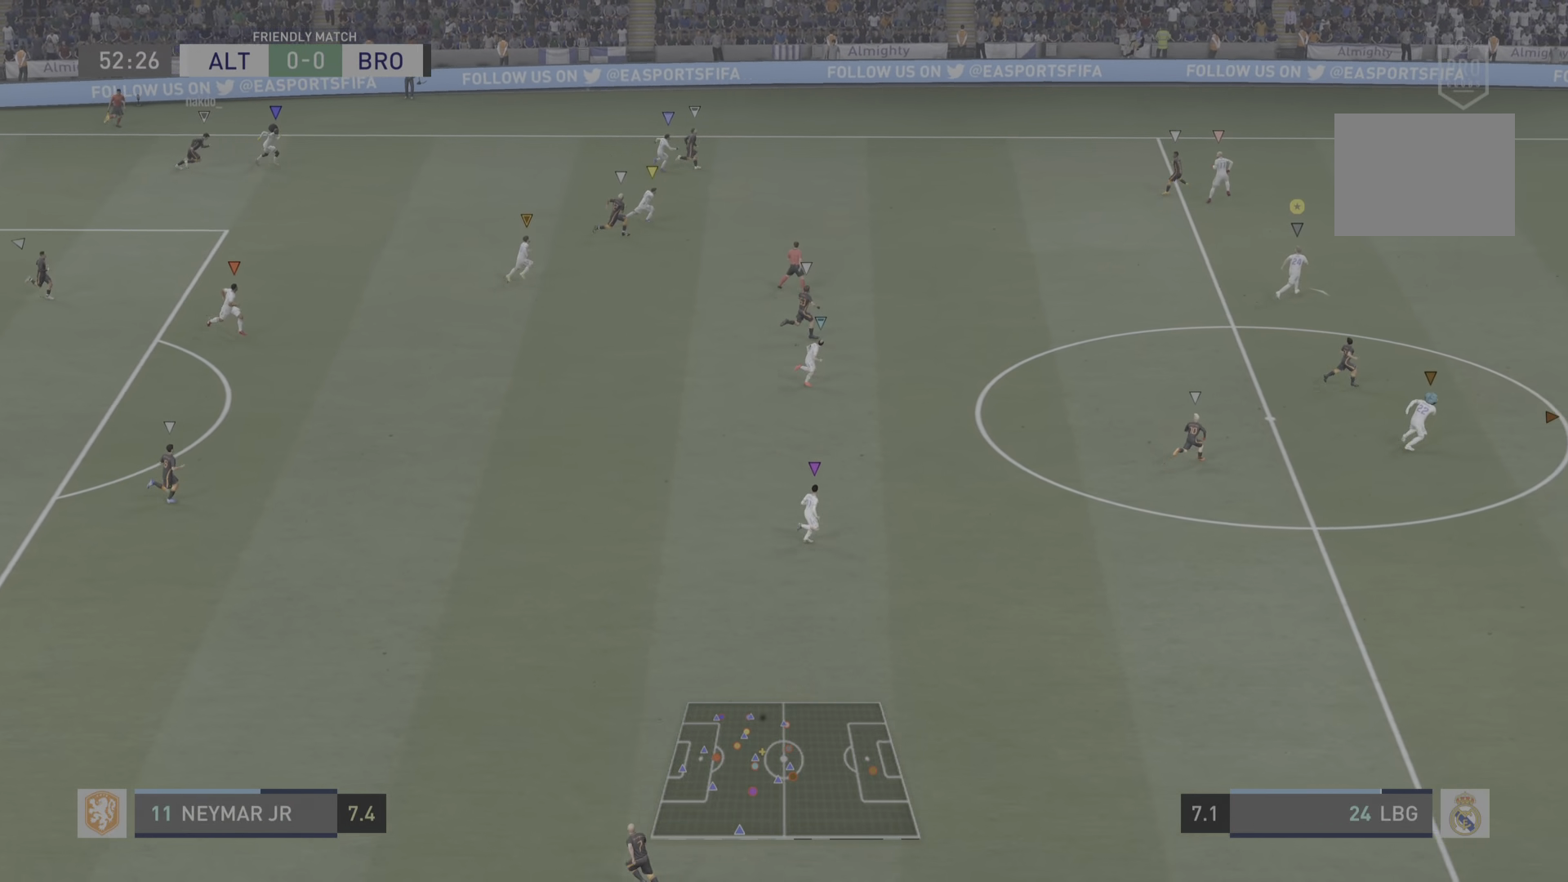
{"buttons": ["R2"], "left_stick": "center", "right_stick": "center", "events": [[233, "left_stick", "center"]]}
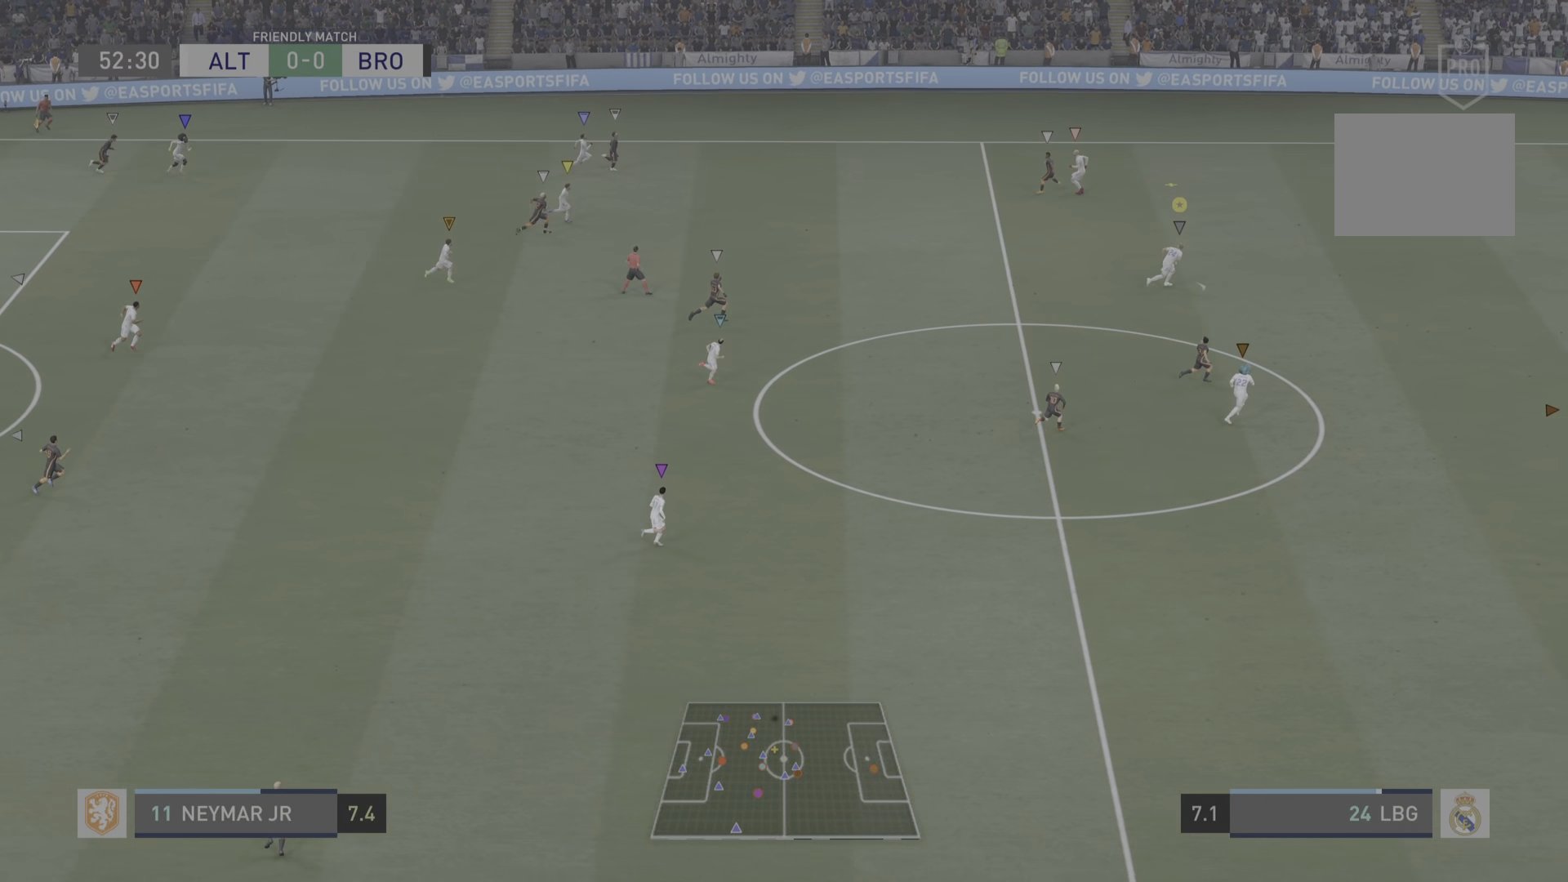
{"buttons": ["R2"], "left_stick": "center", "right_stick": "center", "events": [[234, "left_stick", "right"], [317, "left_stick", "up-right"], [501, "left_stick", "center"]]}
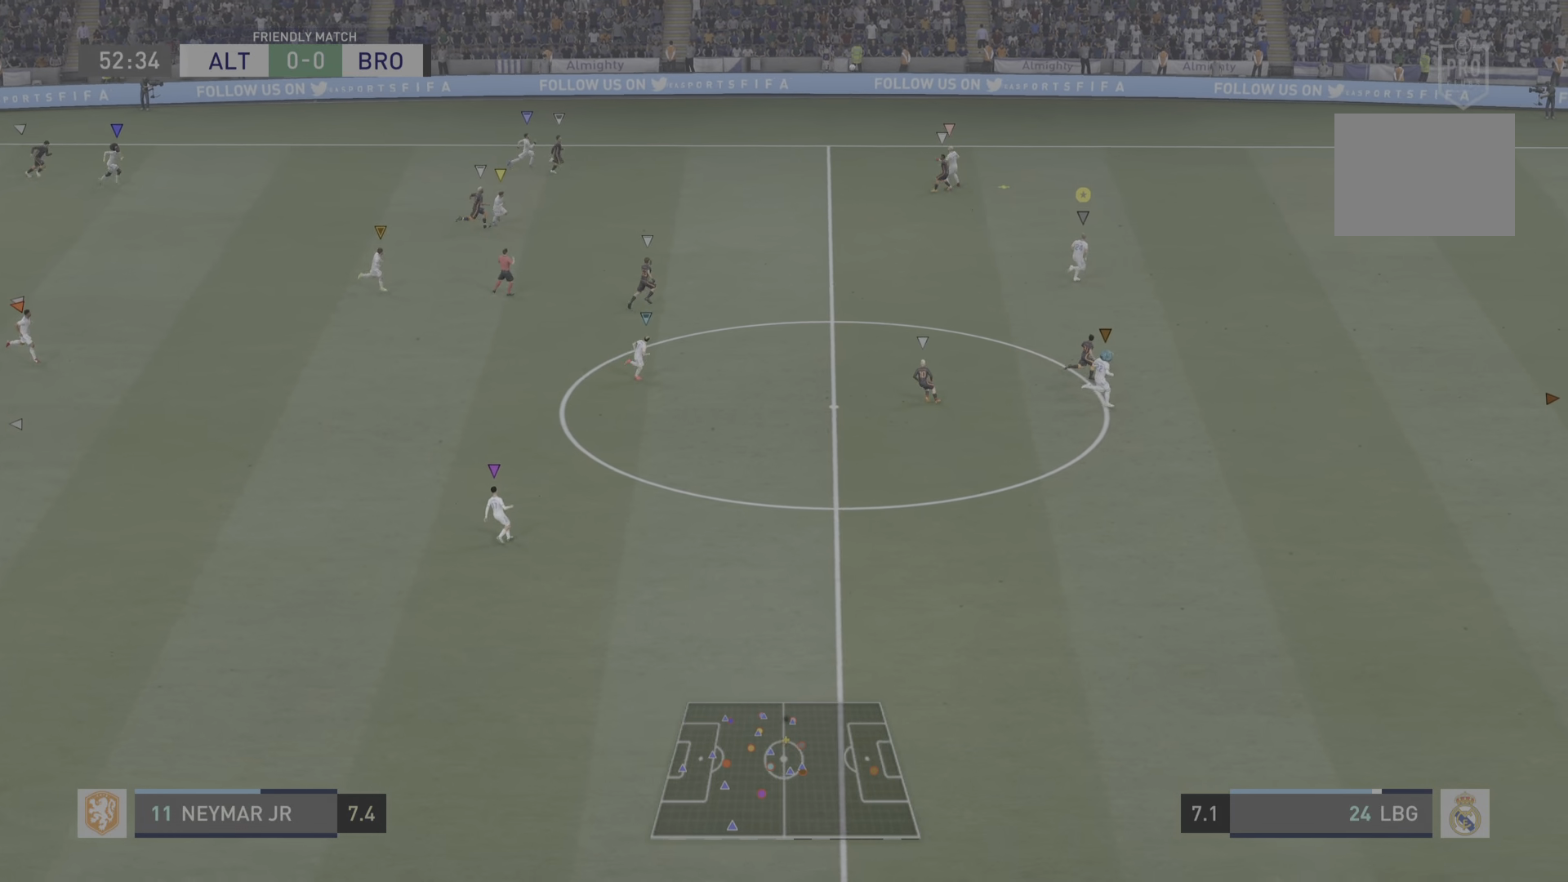
{"buttons": [], "left_stick": "center", "right_stick": "center", "events": [[50, "R2", "up"]]}
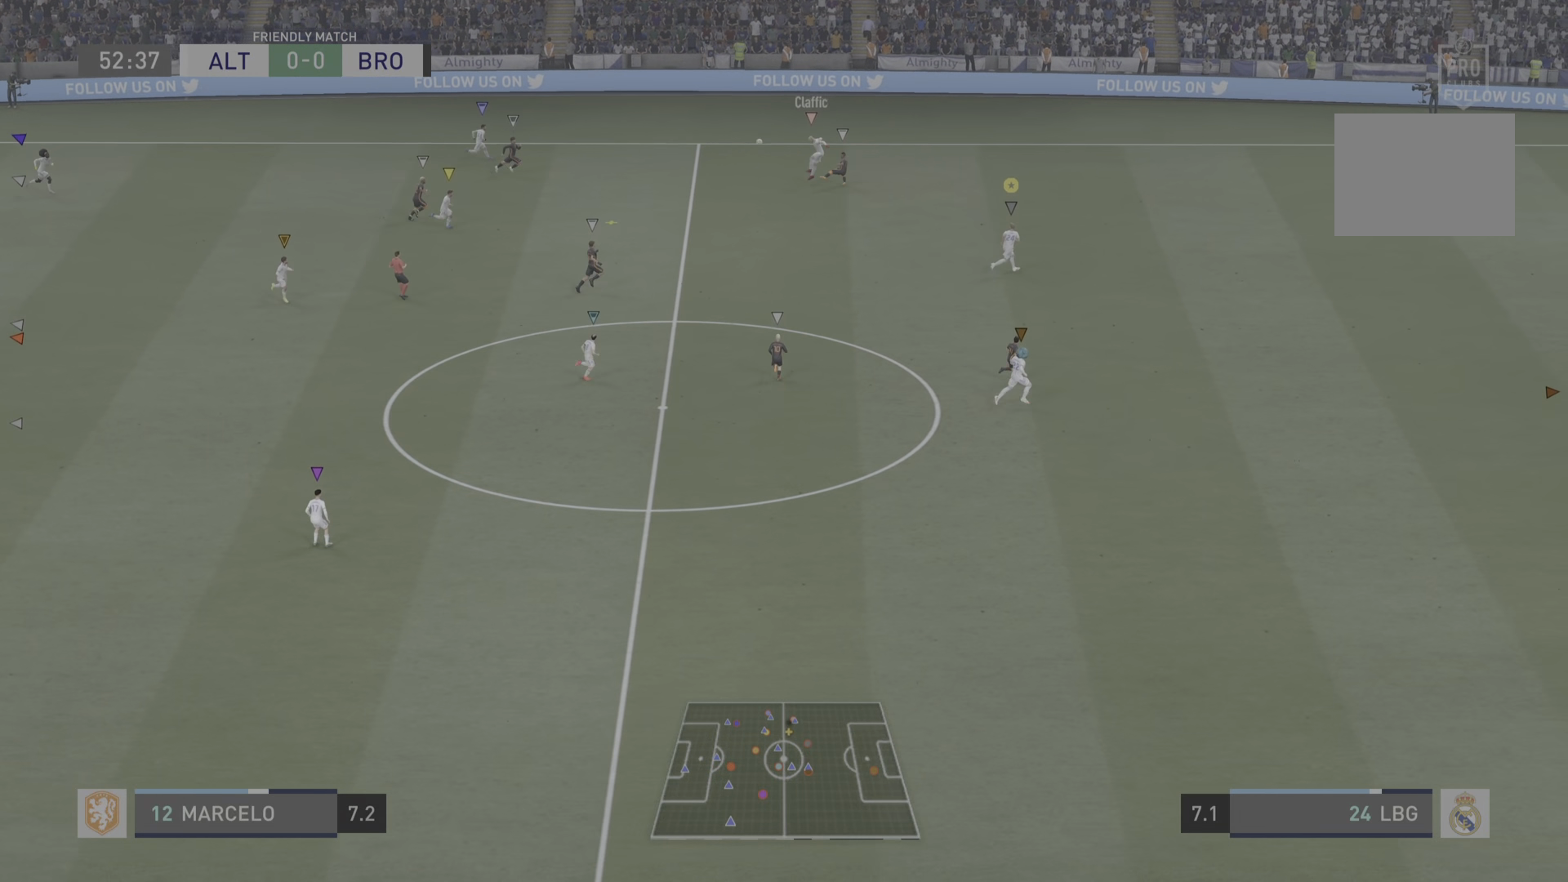
{"buttons": [], "left_stick": "center", "right_stick": "center", "events": []}
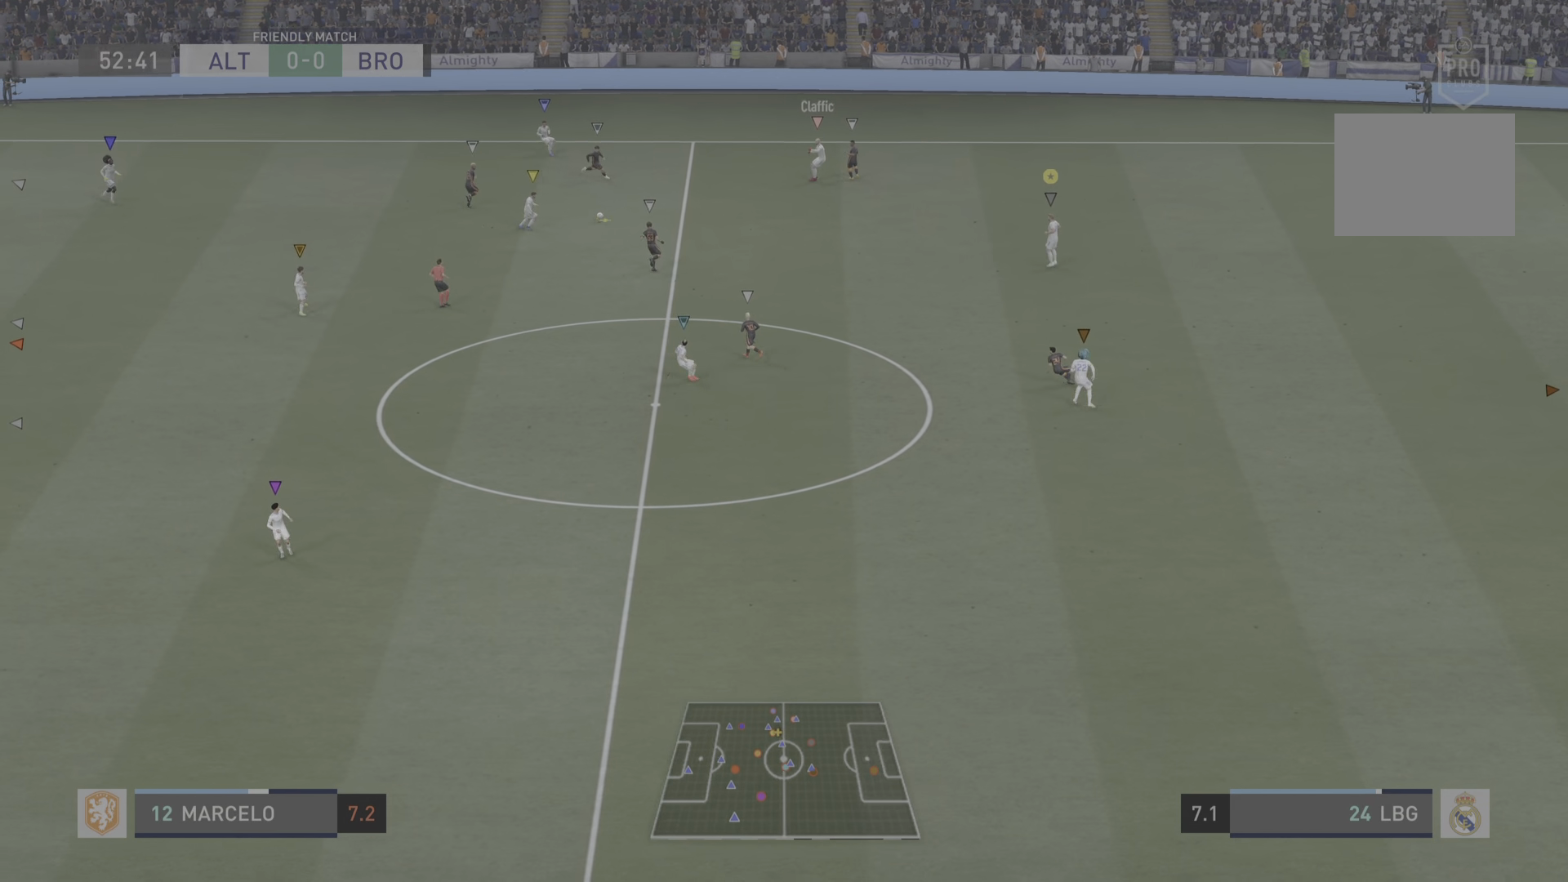
{"buttons": [], "left_stick": "down-left", "right_stick": "center", "events": [[384, "left_stick", "down-left"]]}
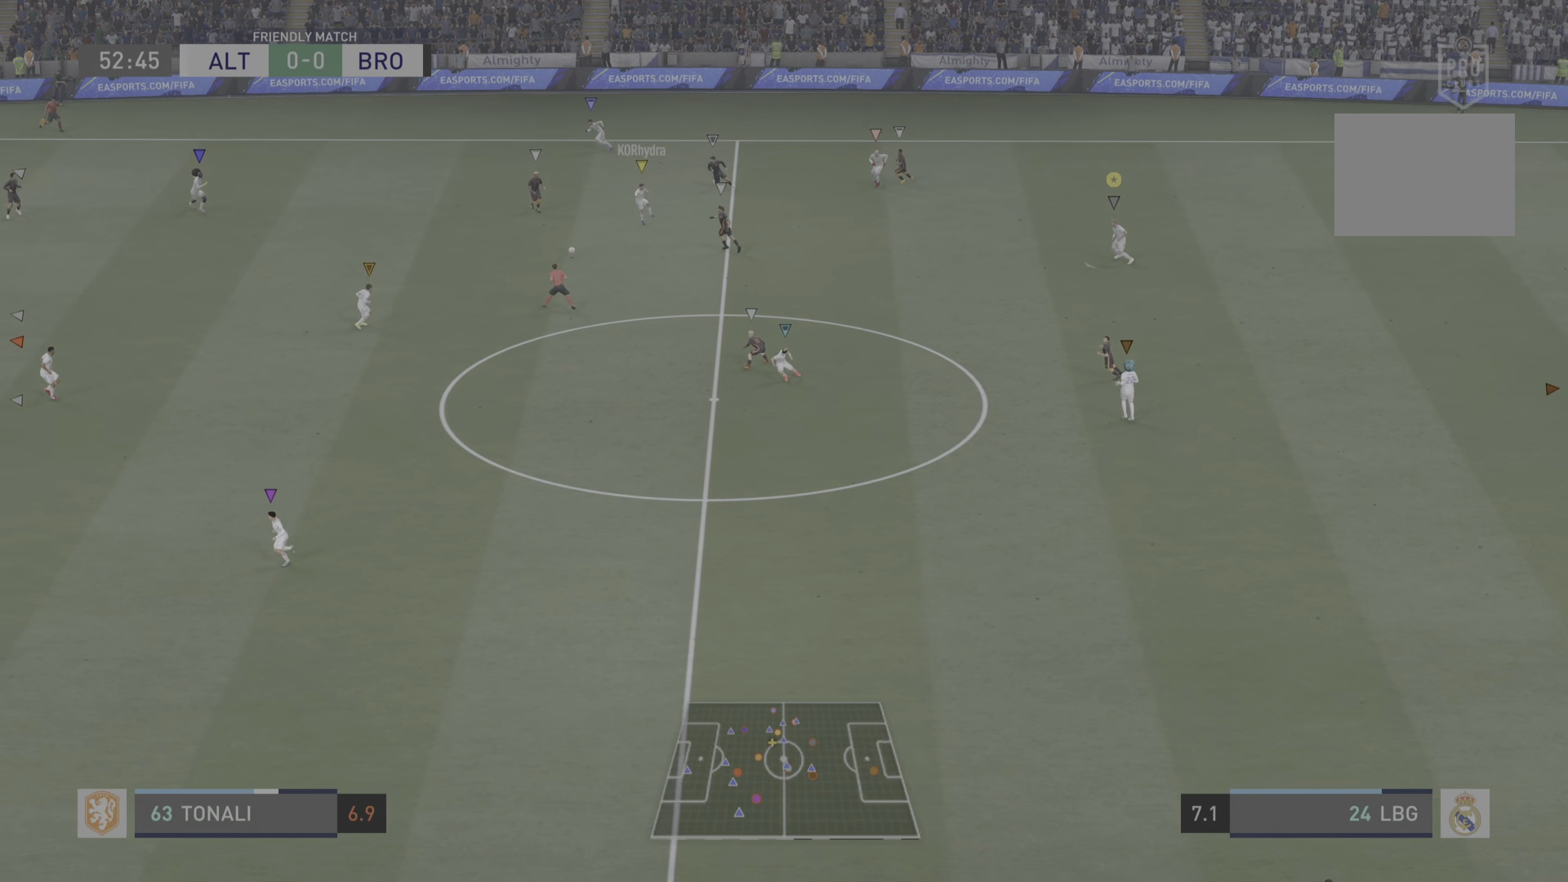
{"buttons": [], "left_stick": "down-left", "right_stick": "center", "events": []}
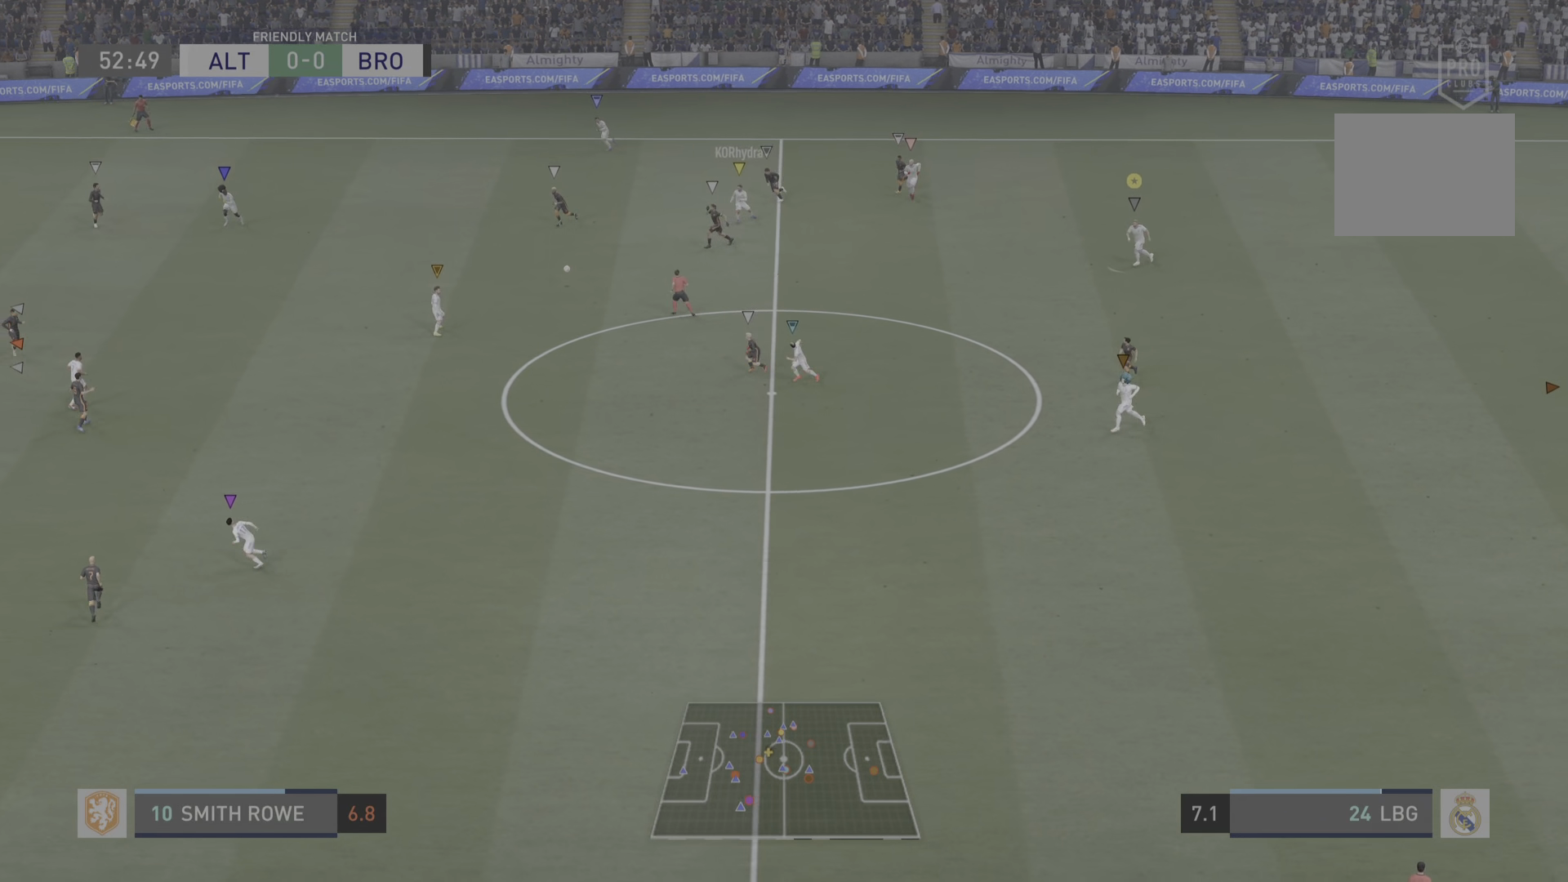
{"buttons": [], "left_stick": "down-left", "right_stick": "center", "events": []}
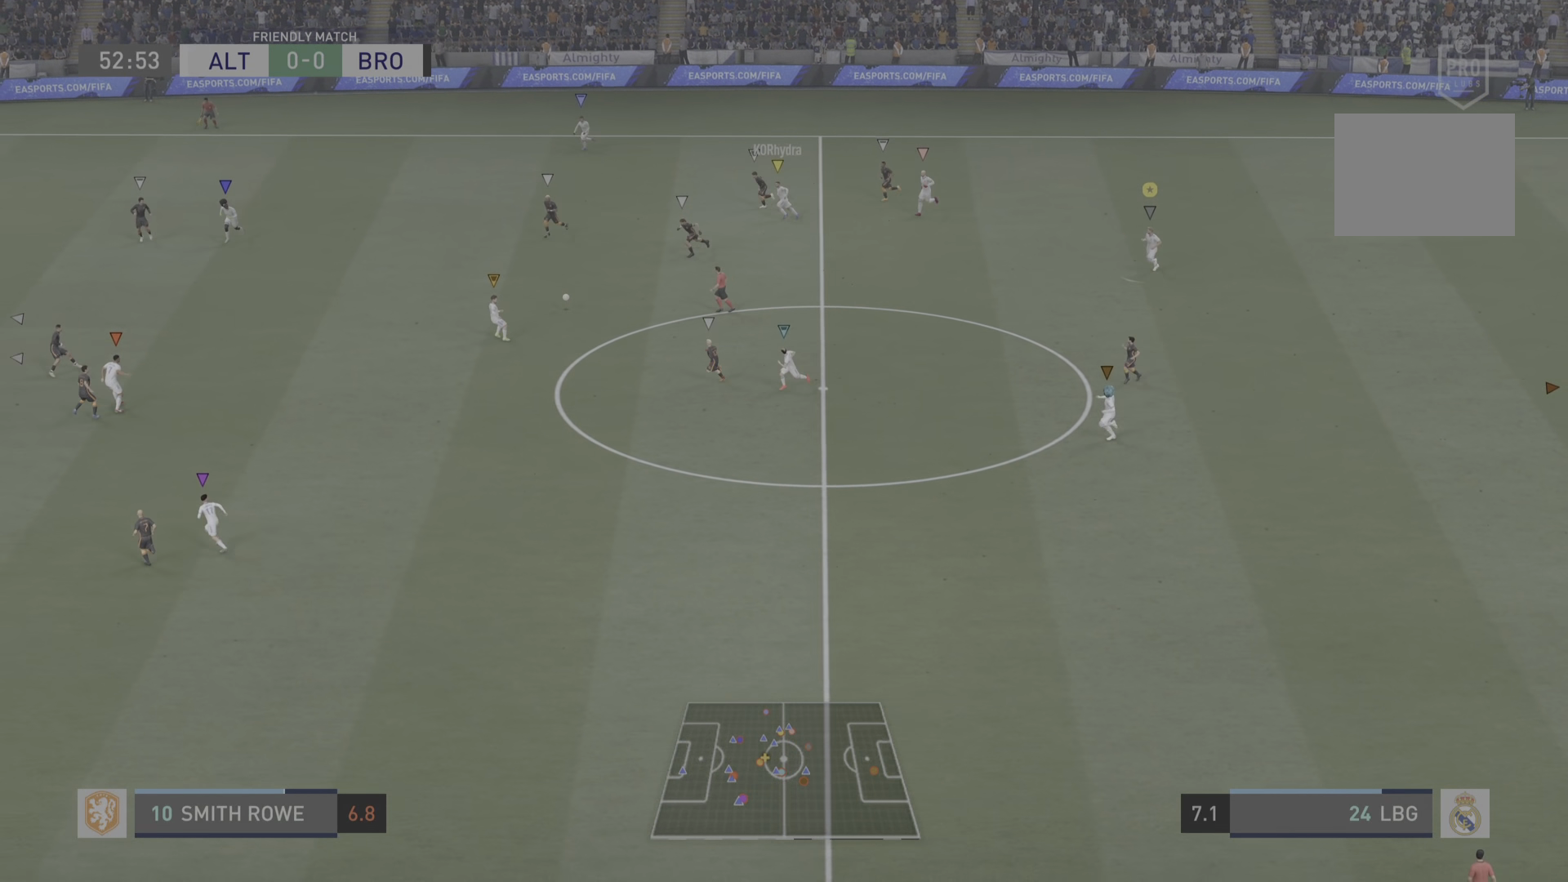
{"buttons": ["R2"], "left_stick": "down-left", "right_stick": "center", "events": [[501, "R2", "down"]]}
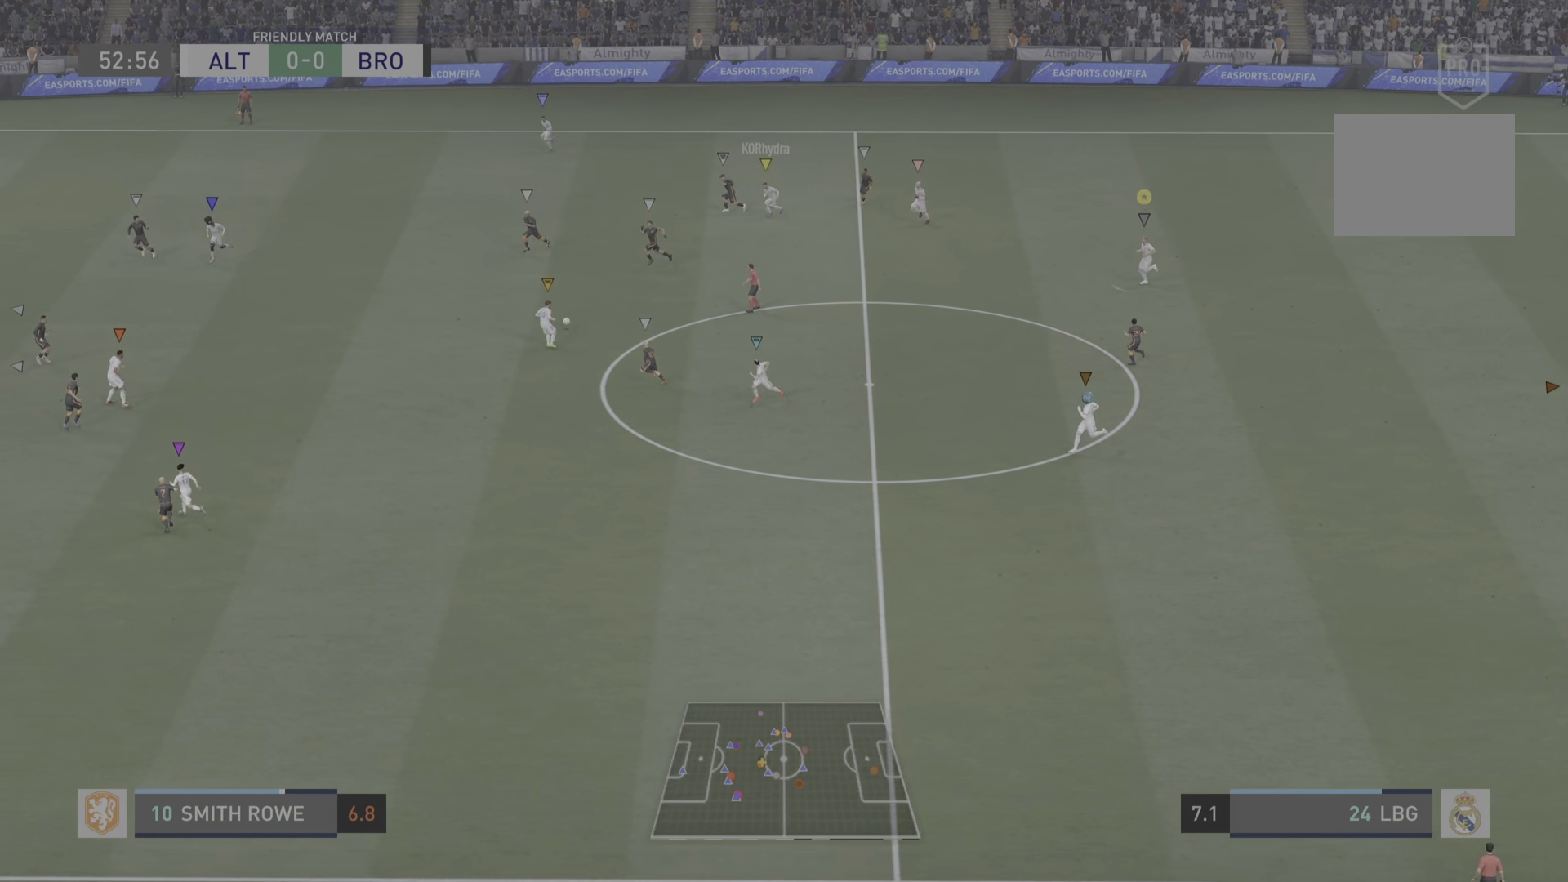
{"buttons": ["R2"], "left_stick": "down-left", "right_stick": "center", "events": []}
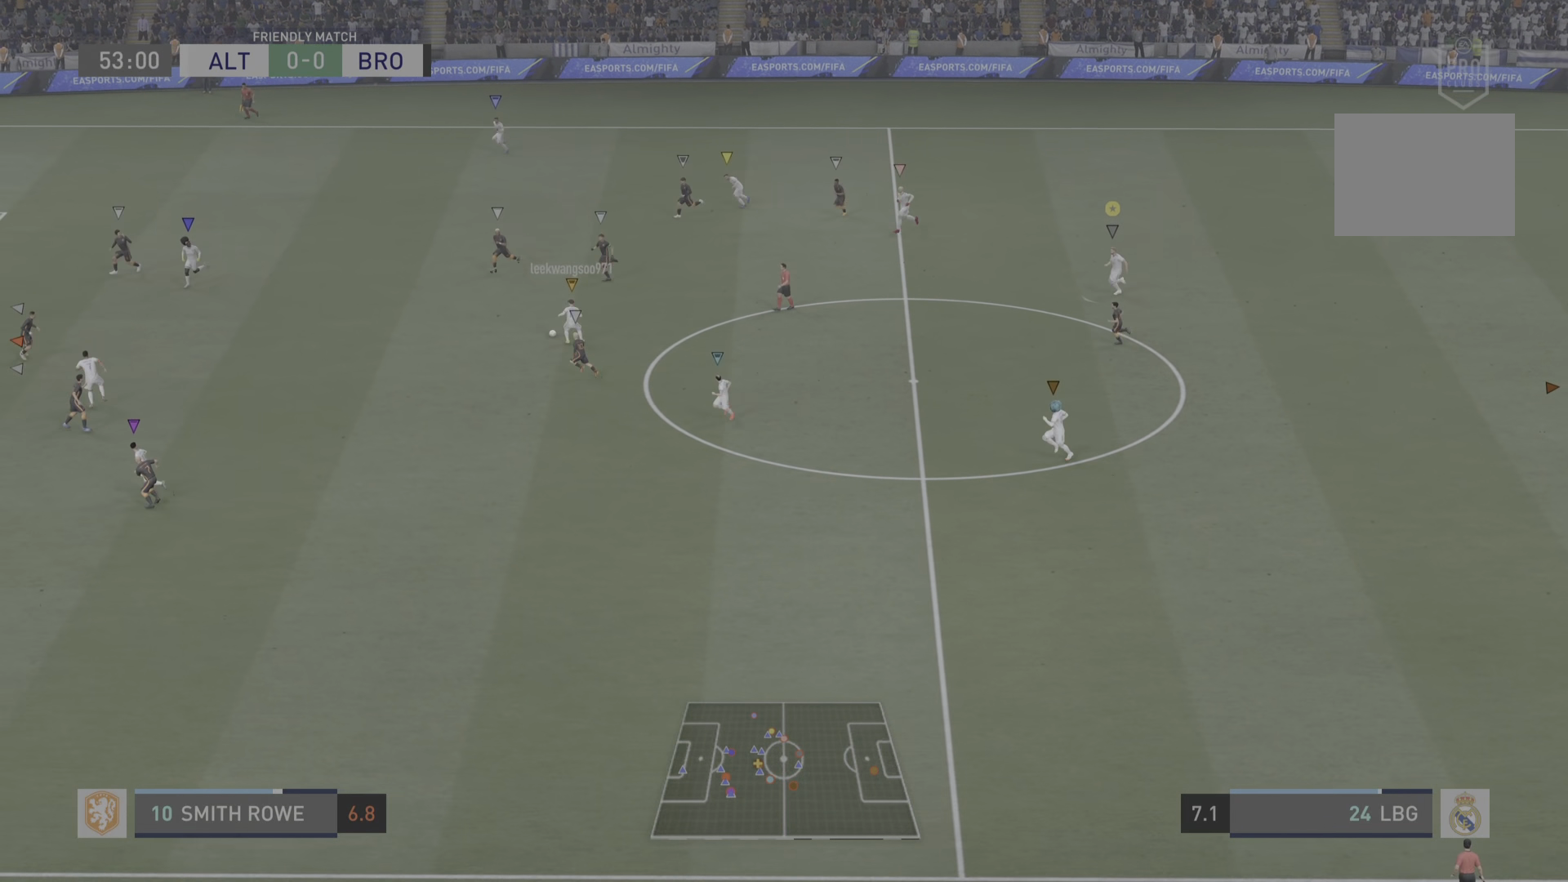
{"buttons": [], "left_stick": "left", "right_stick": "center", "events": [[34, "R2", "up"], [417, "left_stick", "left"]]}
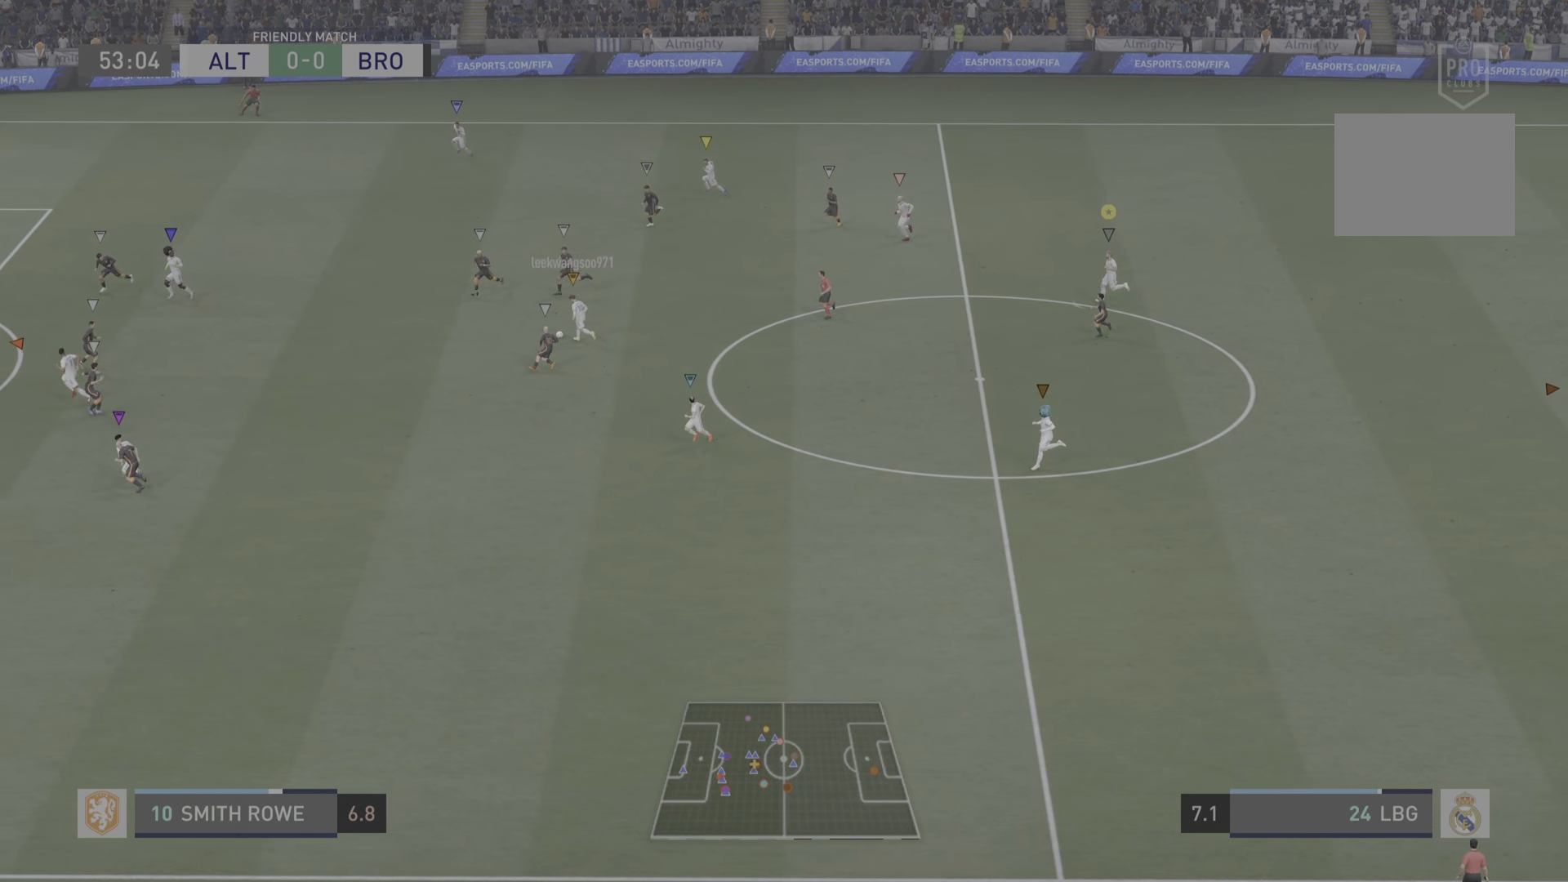
{"buttons": [], "left_stick": "center", "right_stick": "center", "events": [[33, "left_stick", "down-left"], [501, "left_stick", "center"]]}